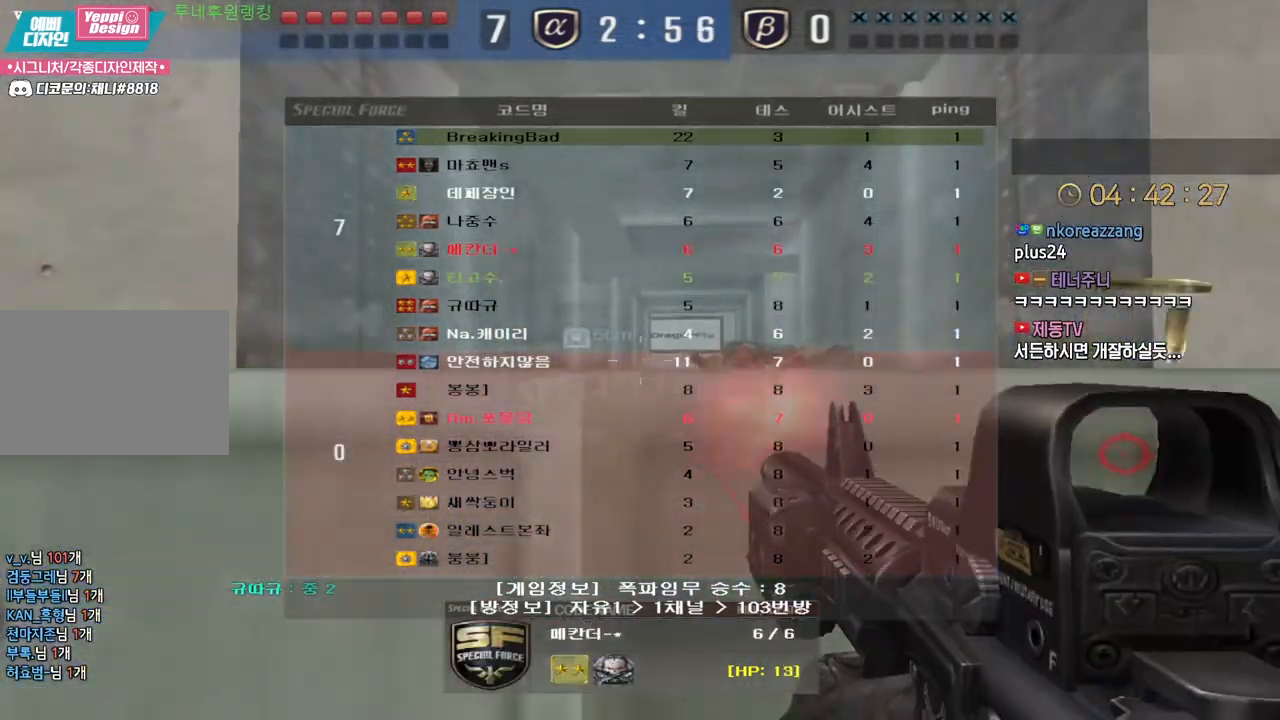
Gameplay with keyboard; each line is a JSON object with the keys held at the frame after it. "events" lists presses ("down") and releases ("up") of "a", "ctrl", "d", "e", "f", "q", "r", "s", "shift", "space", "tab" and "w" between this image and that frame as [ms after this image, input, new state], when the widget could be followed in between. No other keys are recorded. Mouse input is not recorded.
{"keys": [], "events": [[417, "tab", "up"]]}
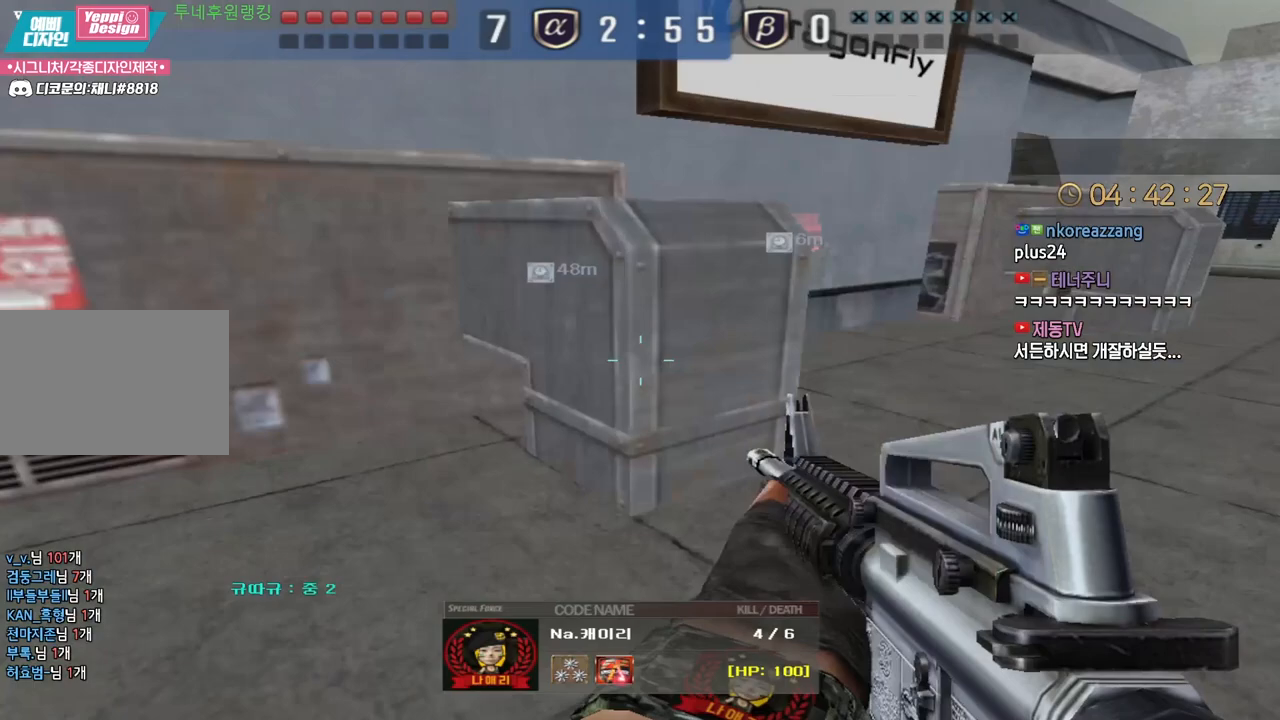
{"keys": ["tab"], "events": [[33, "tab", "down"]]}
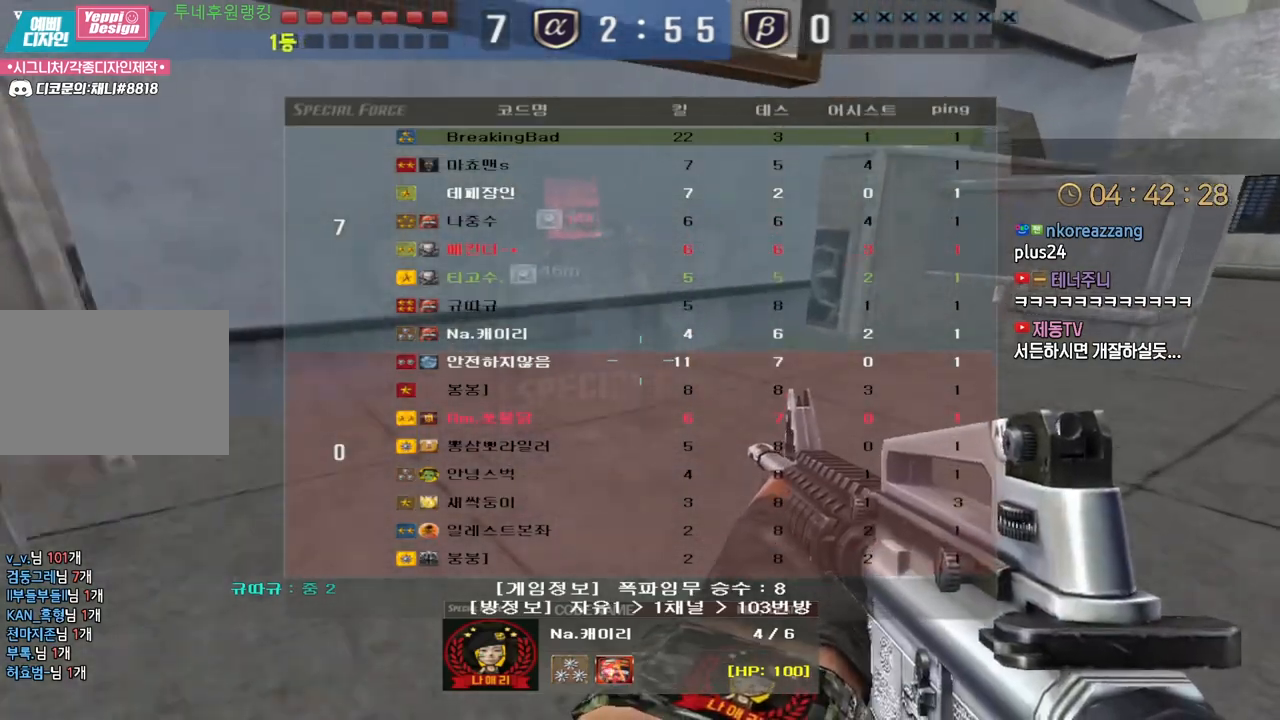
{"keys": ["tab"], "events": []}
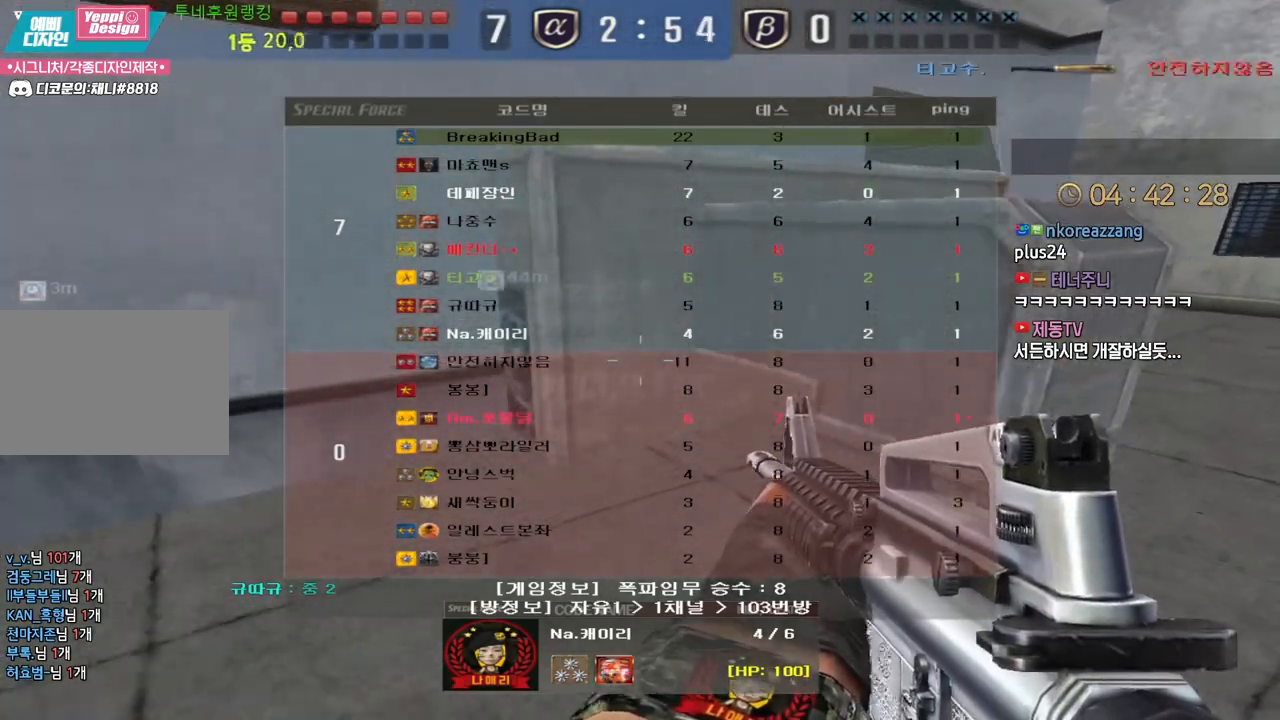
{"keys": ["tab"], "events": []}
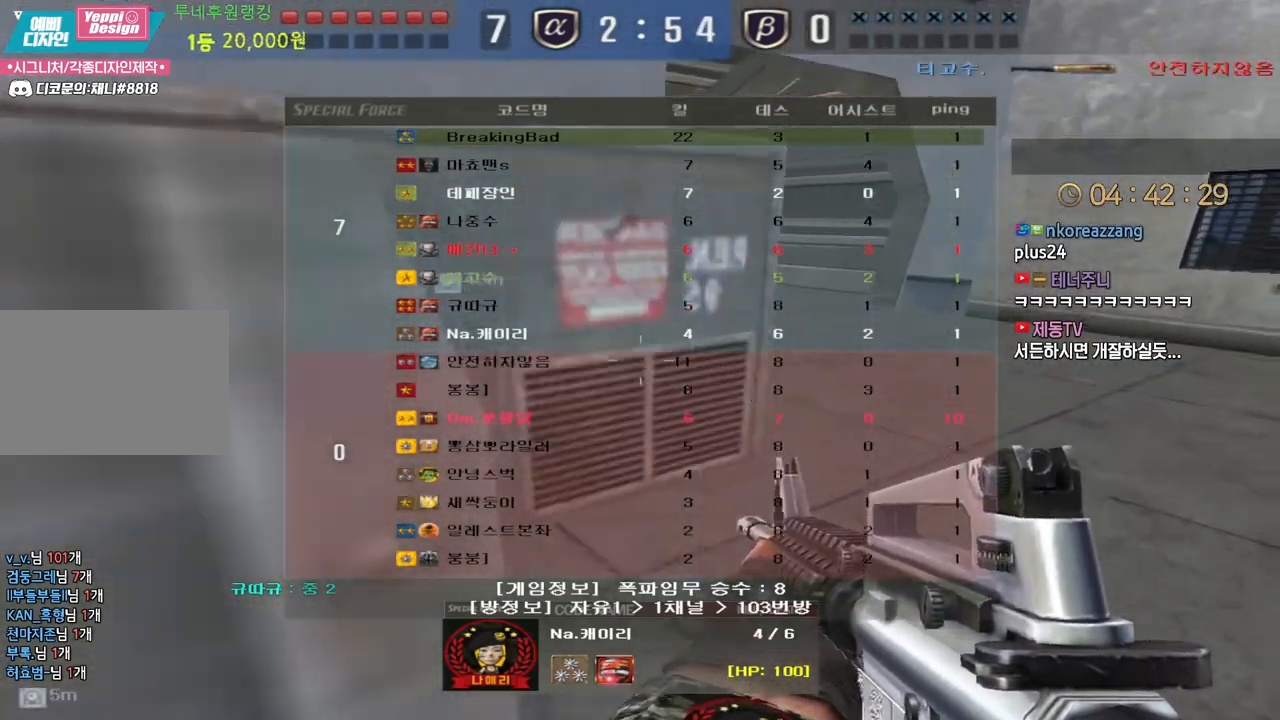
{"keys": ["tab"], "events": []}
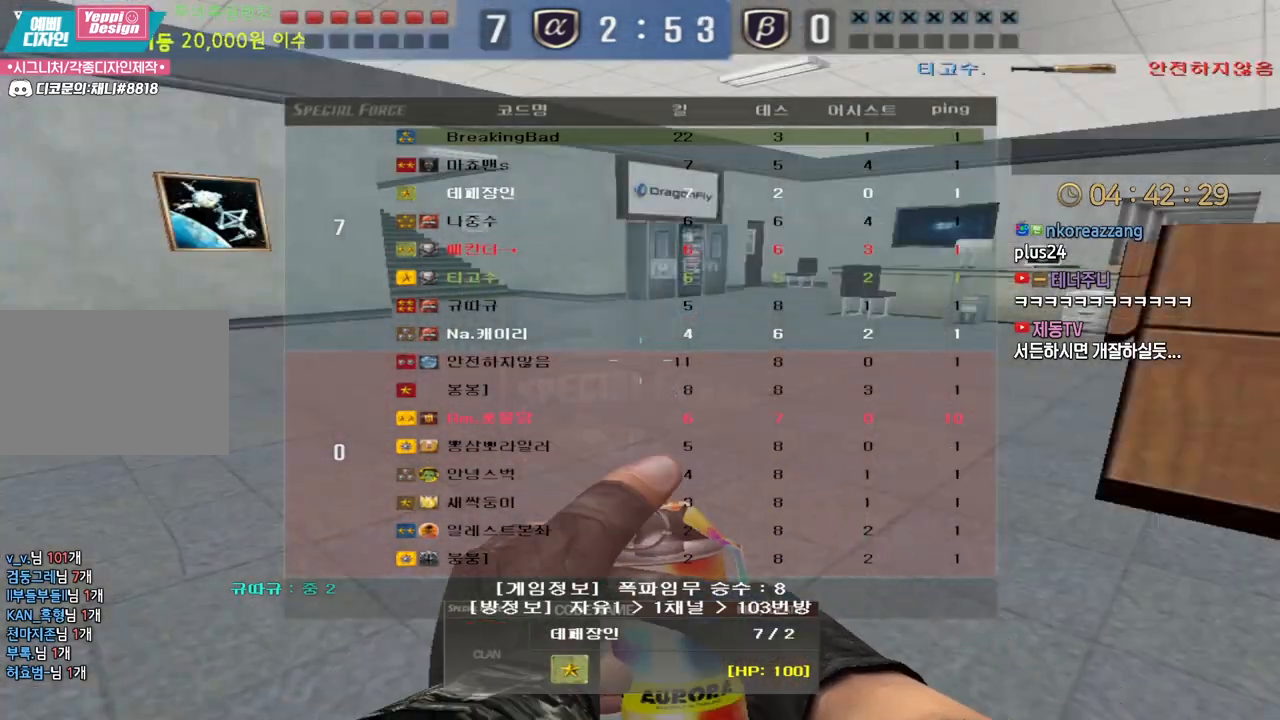
{"keys": [], "events": [[450, "tab", "up"]]}
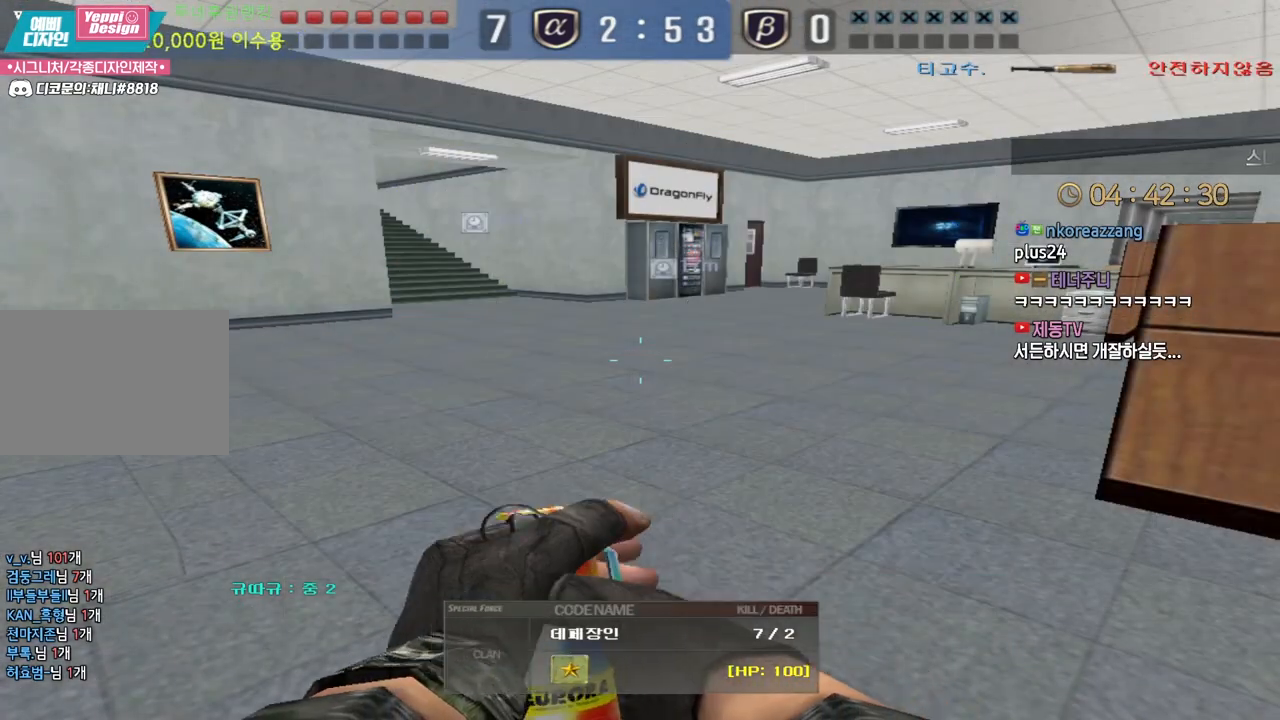
{"keys": [], "events": []}
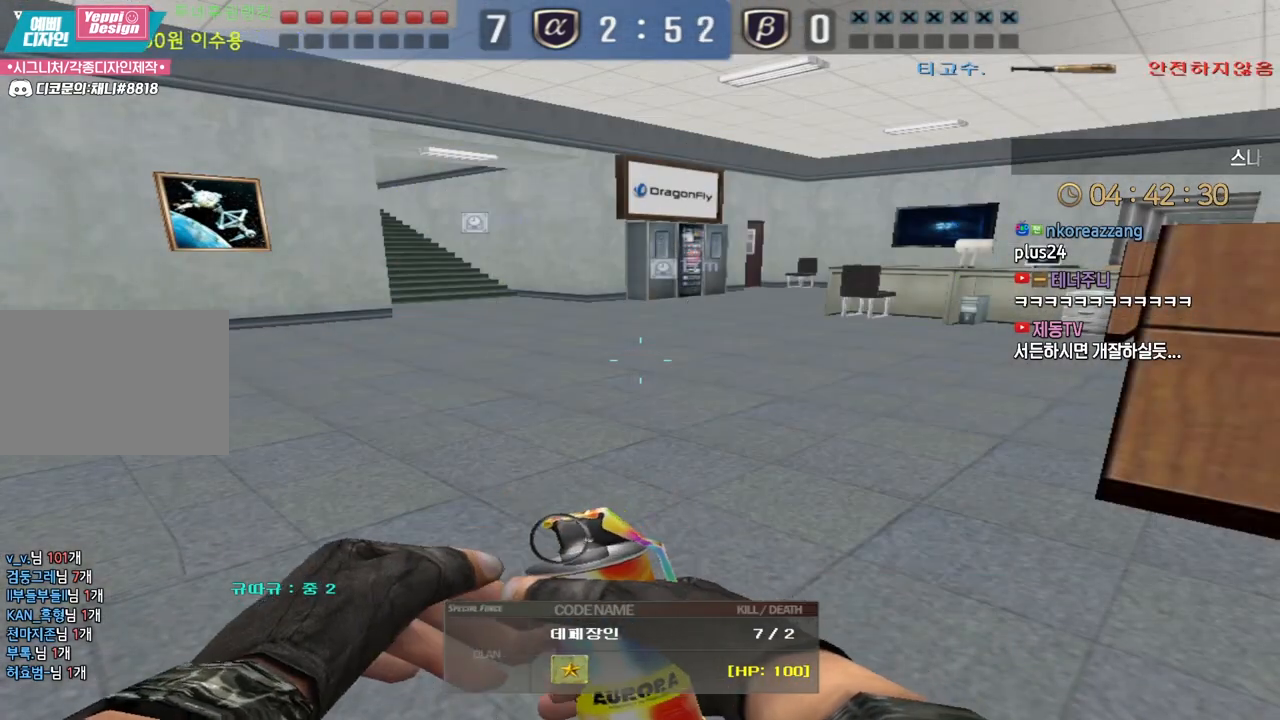
{"keys": [], "events": []}
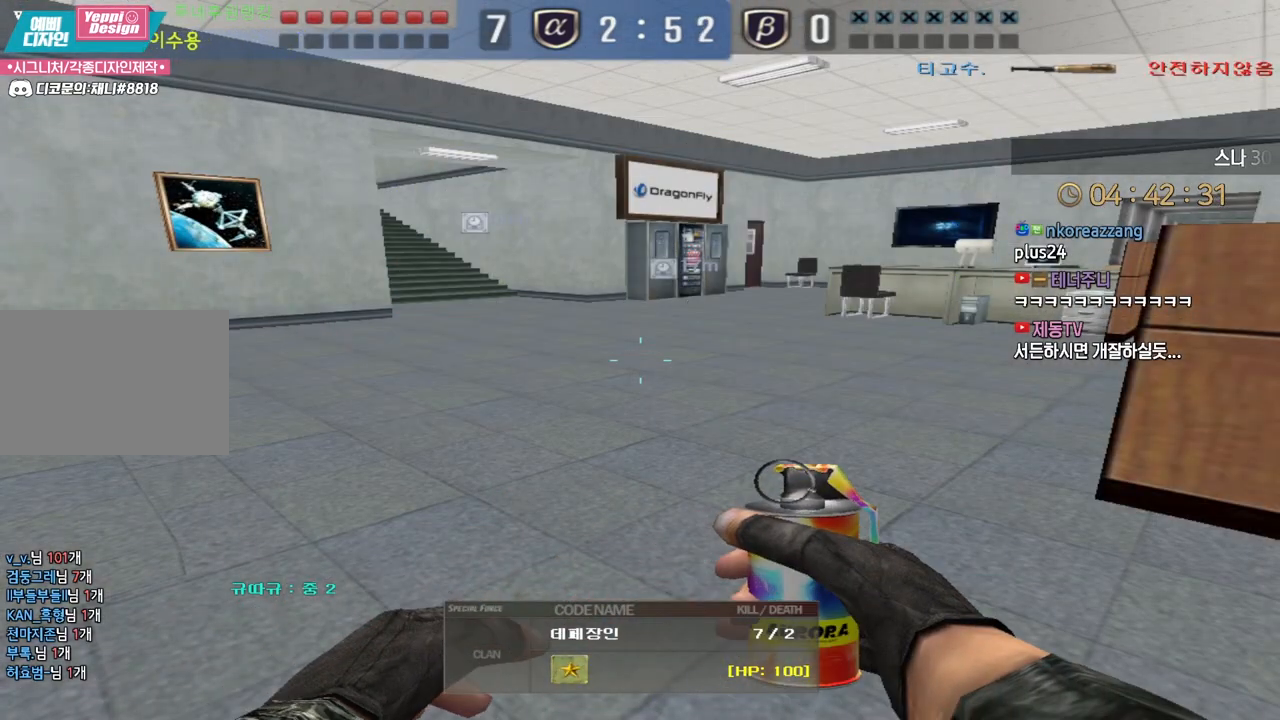
{"keys": [], "events": []}
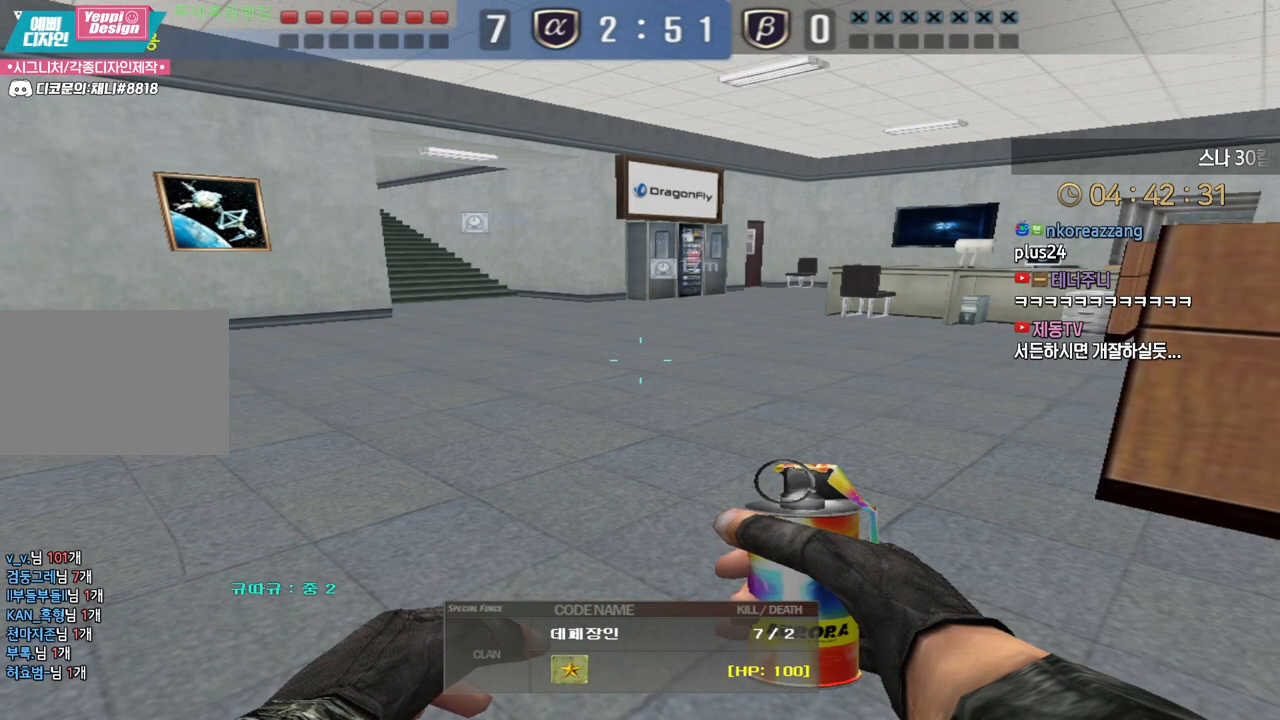
{"keys": ["tab"], "events": [[283, "tab", "down"]]}
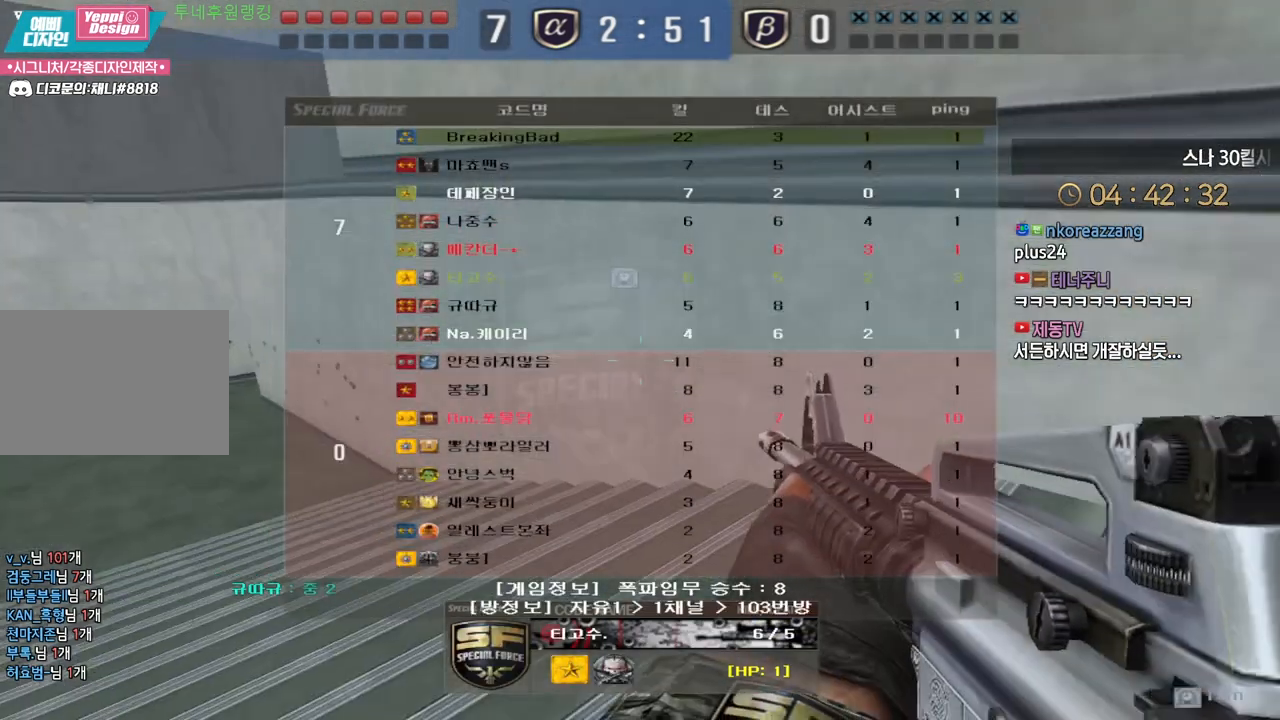
{"keys": ["tab"], "events": []}
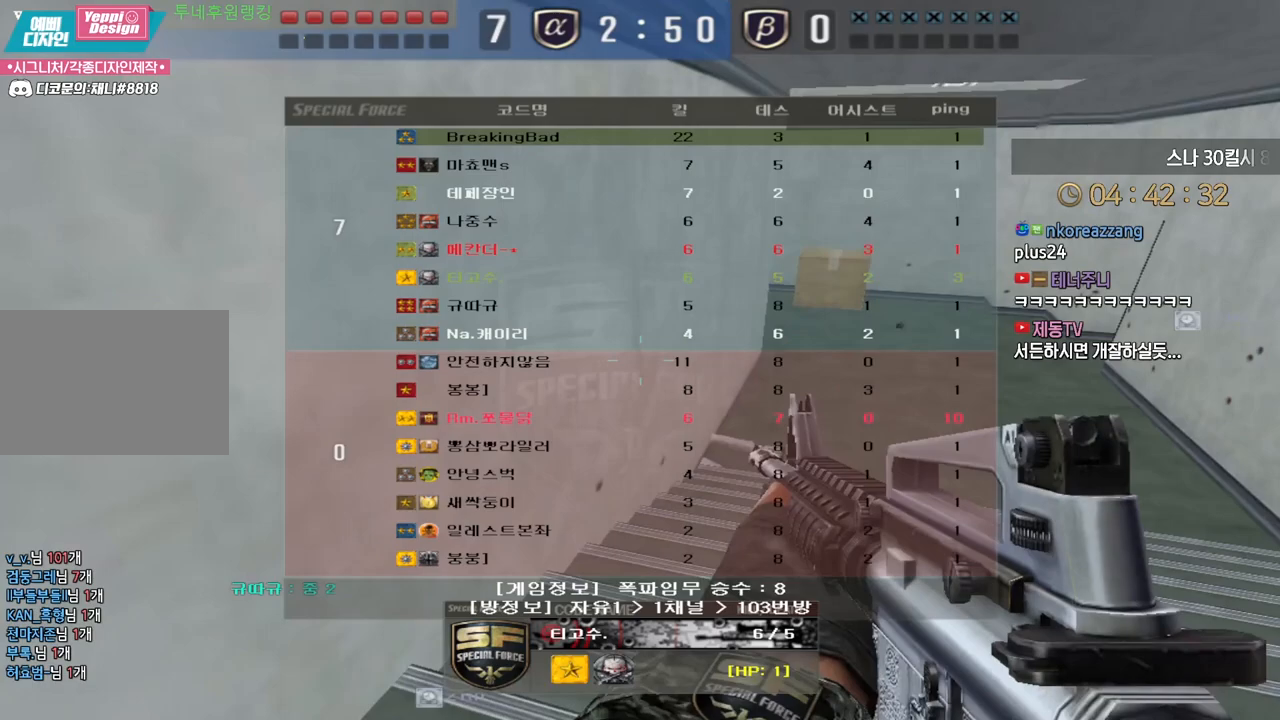
{"keys": ["tab"], "events": []}
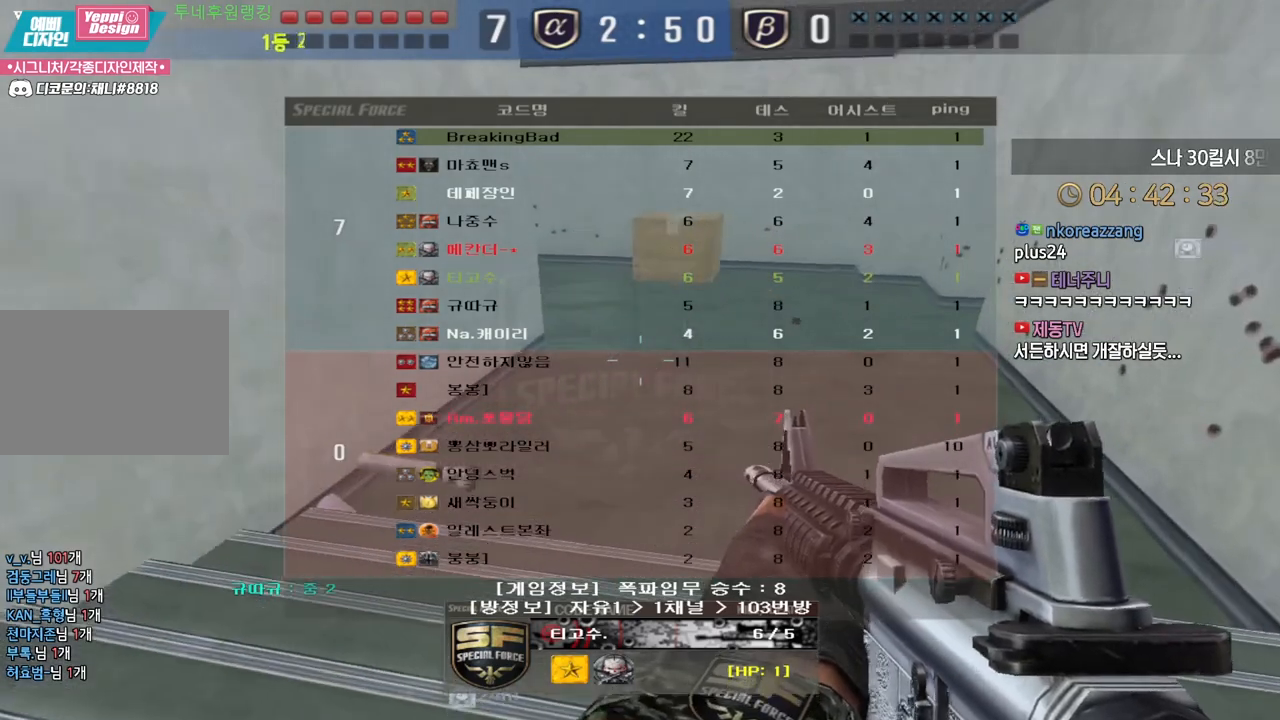
{"keys": [], "events": [[150, "tab", "up"]]}
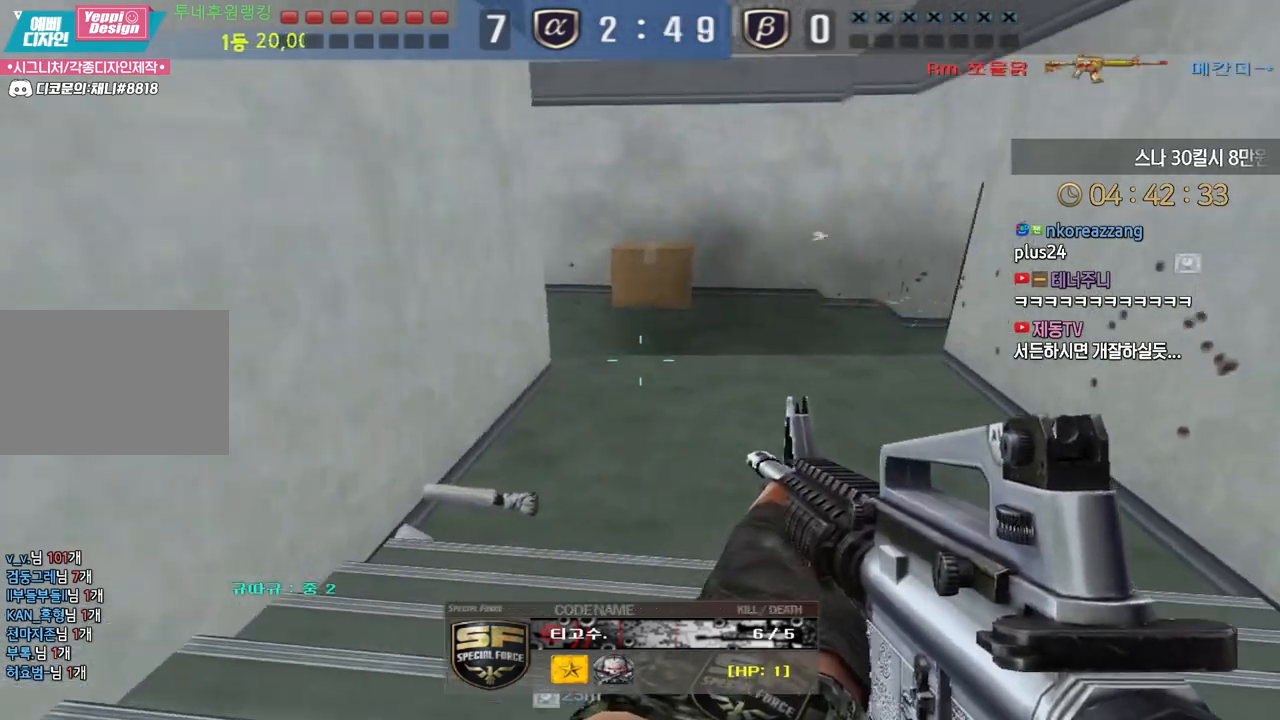
{"keys": [], "events": []}
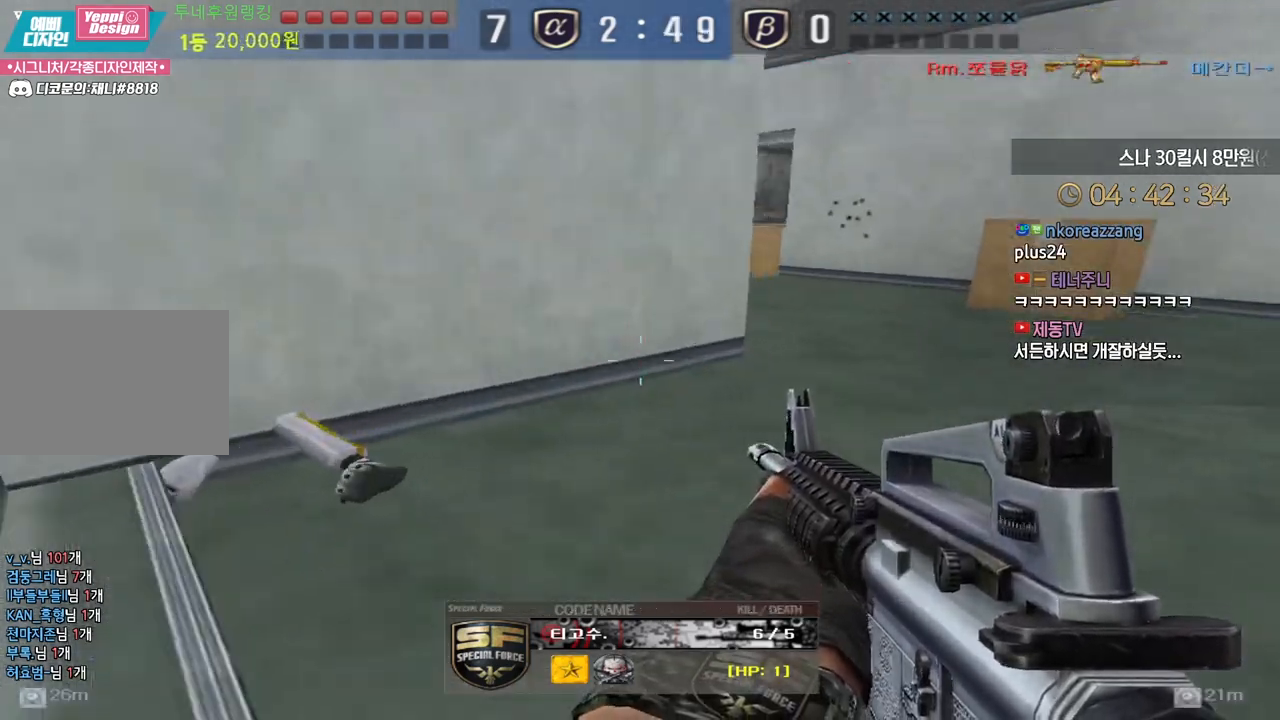
{"keys": [], "events": []}
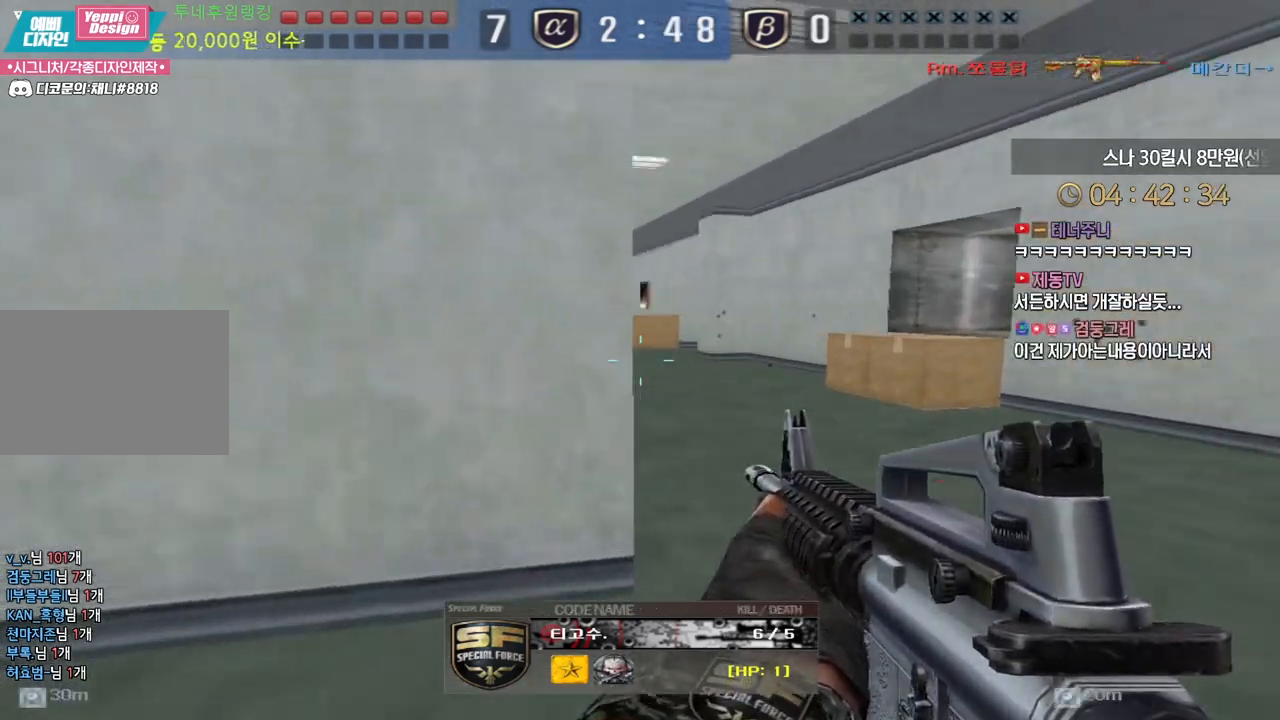
{"keys": [], "events": []}
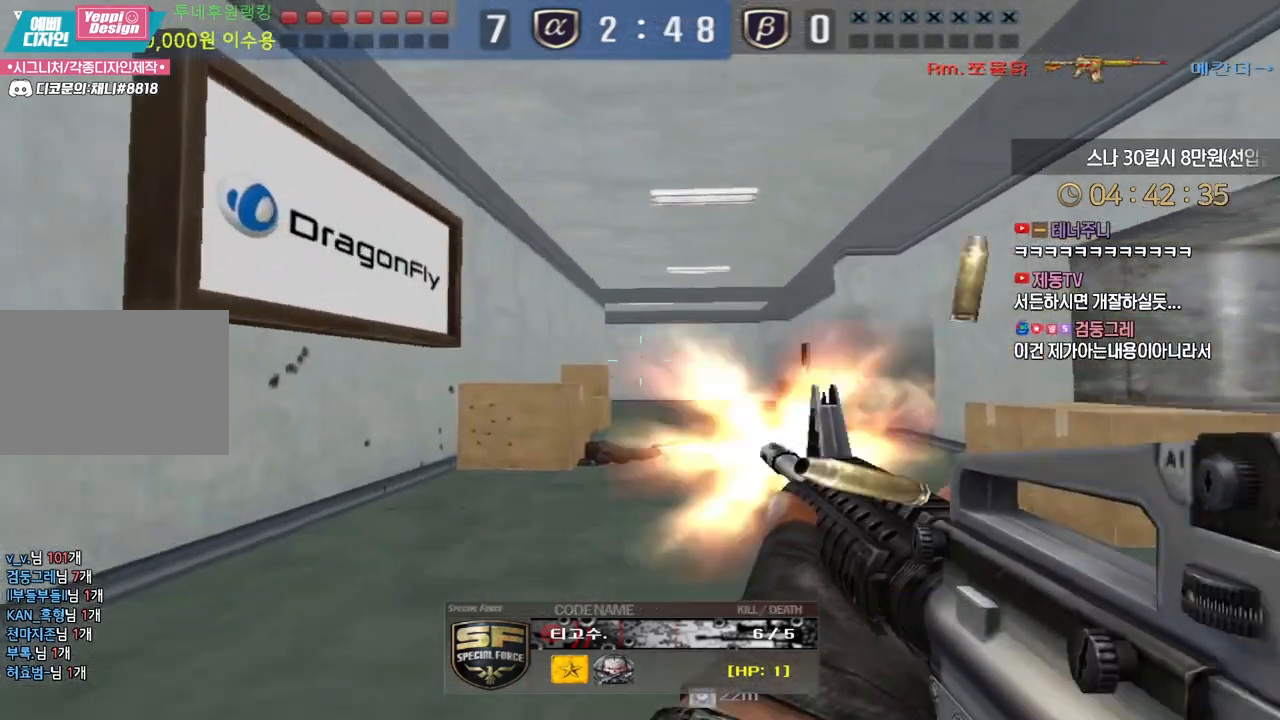
{"keys": [], "events": []}
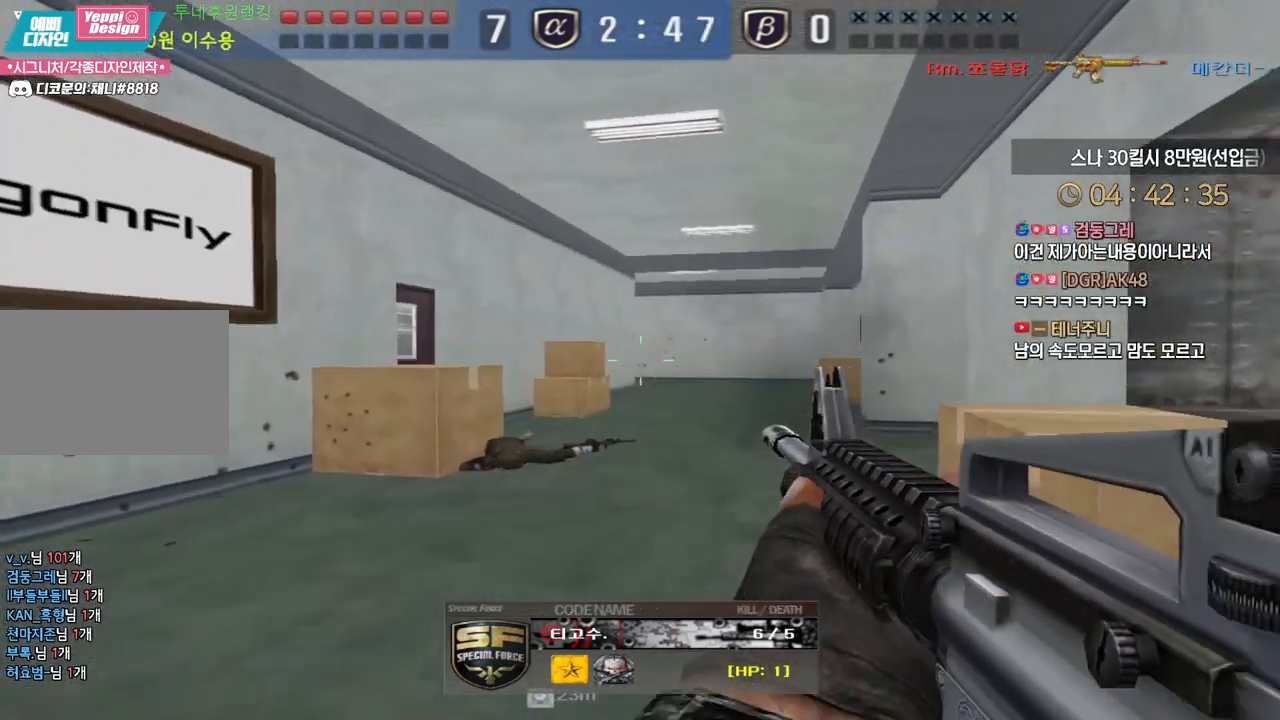
{"keys": [], "events": []}
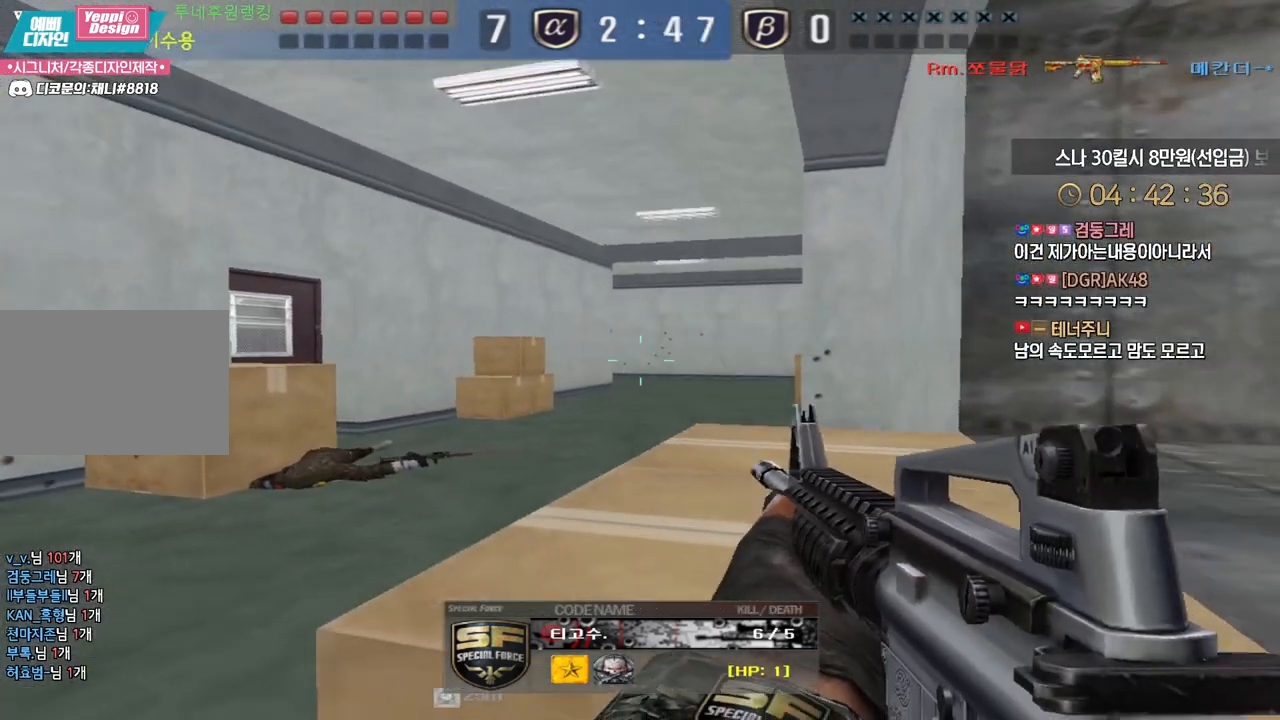
{"keys": [], "events": []}
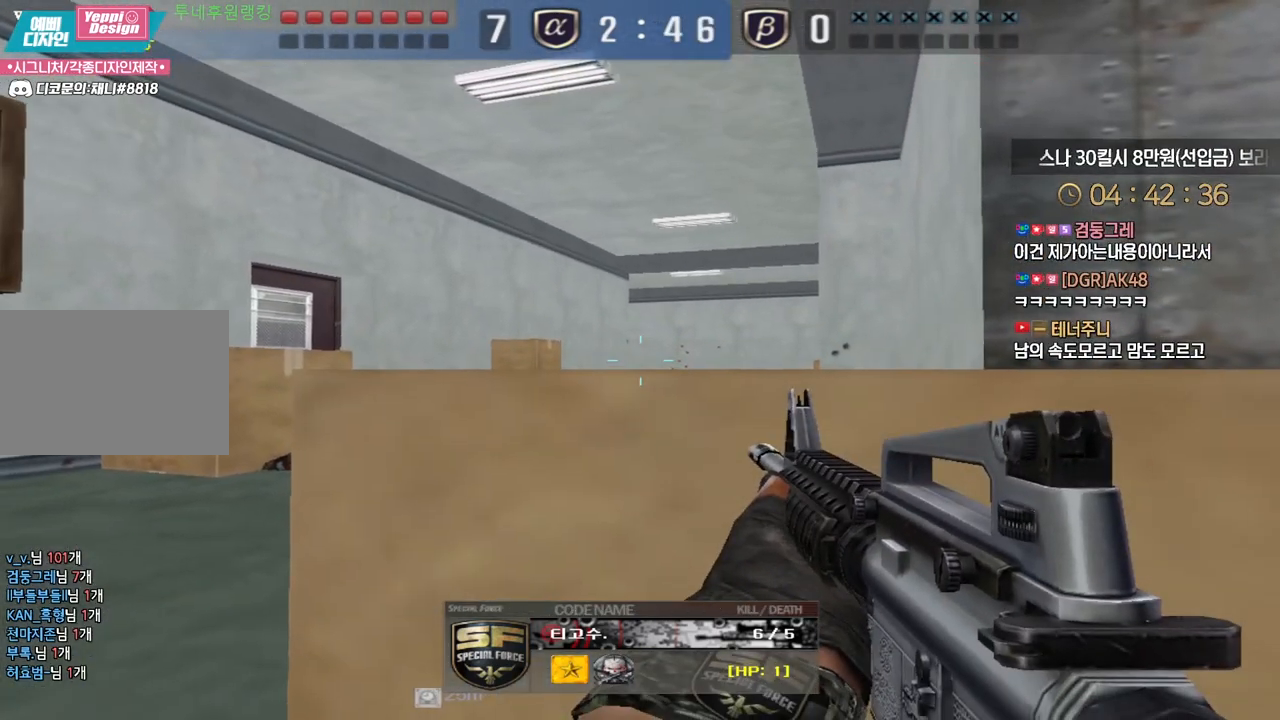
{"keys": [], "events": []}
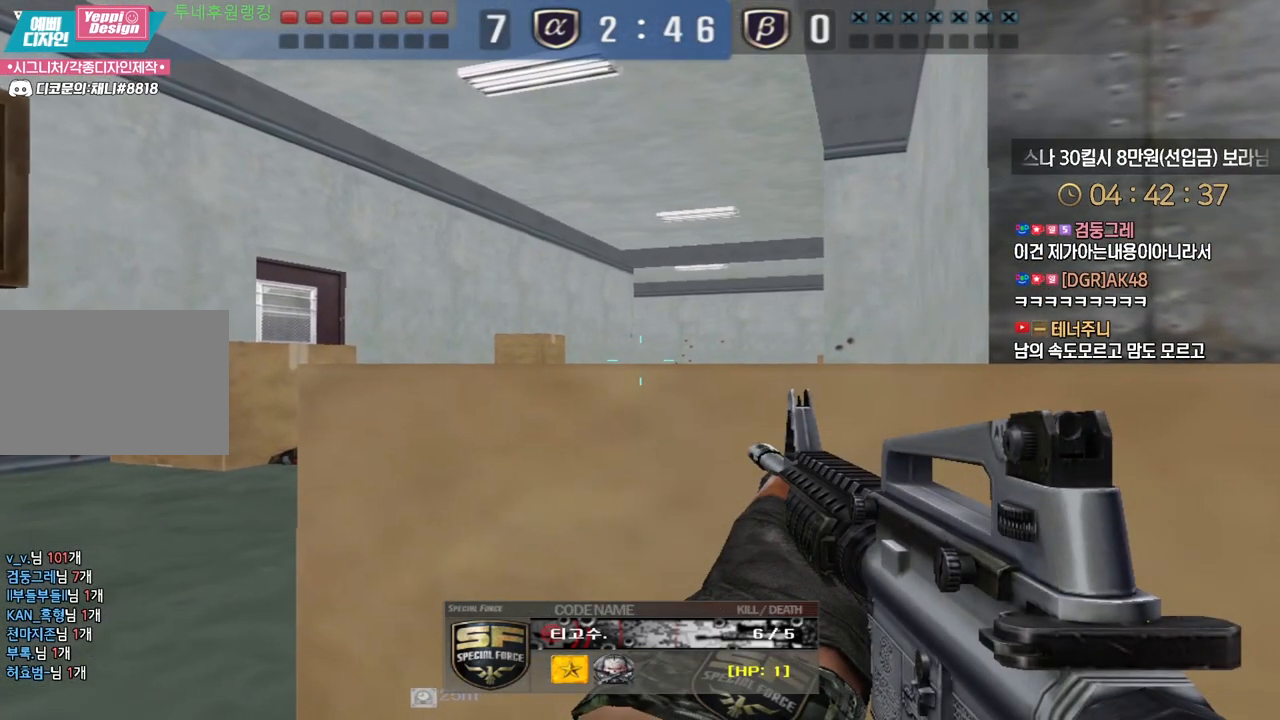
{"keys": [], "events": []}
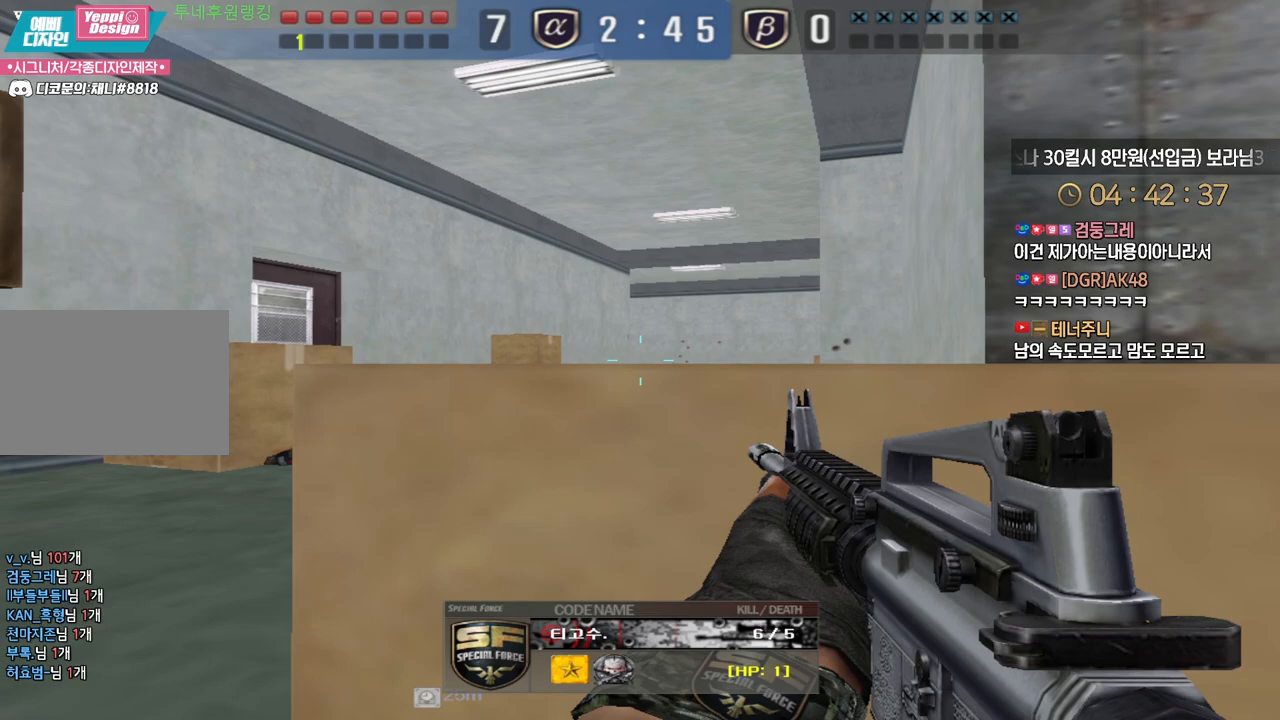
{"keys": [], "events": []}
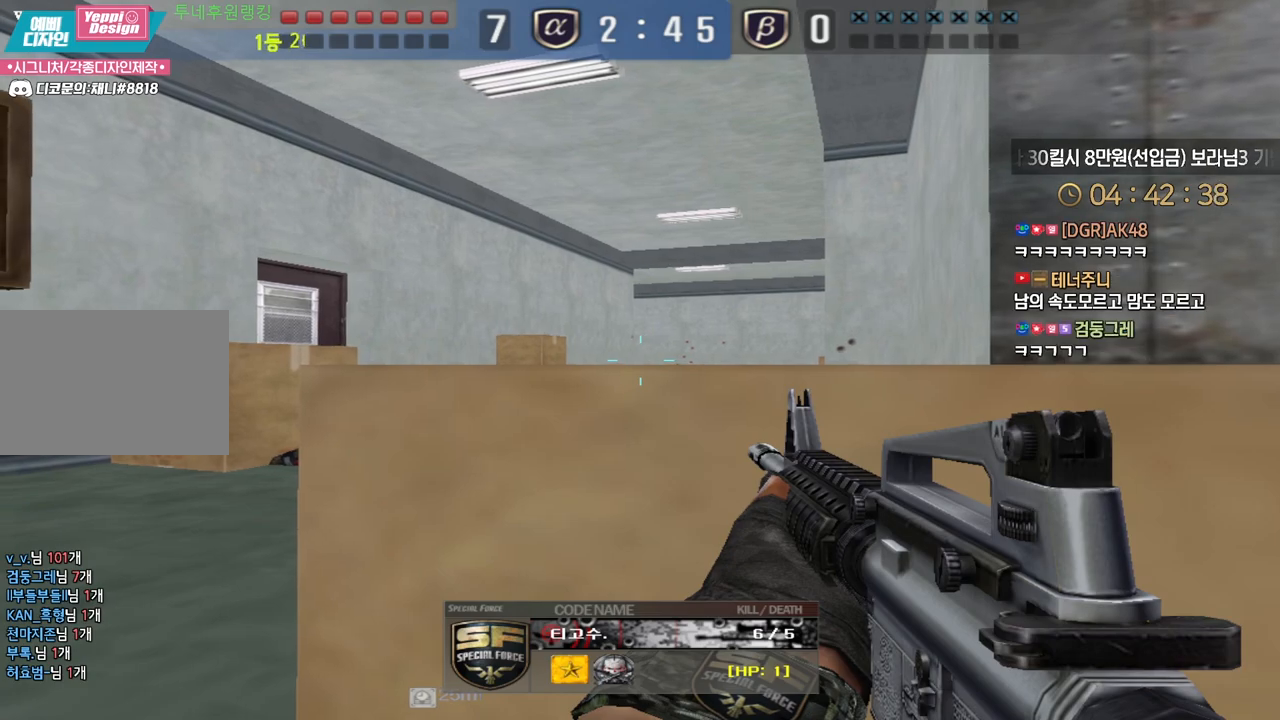
{"keys": [], "events": []}
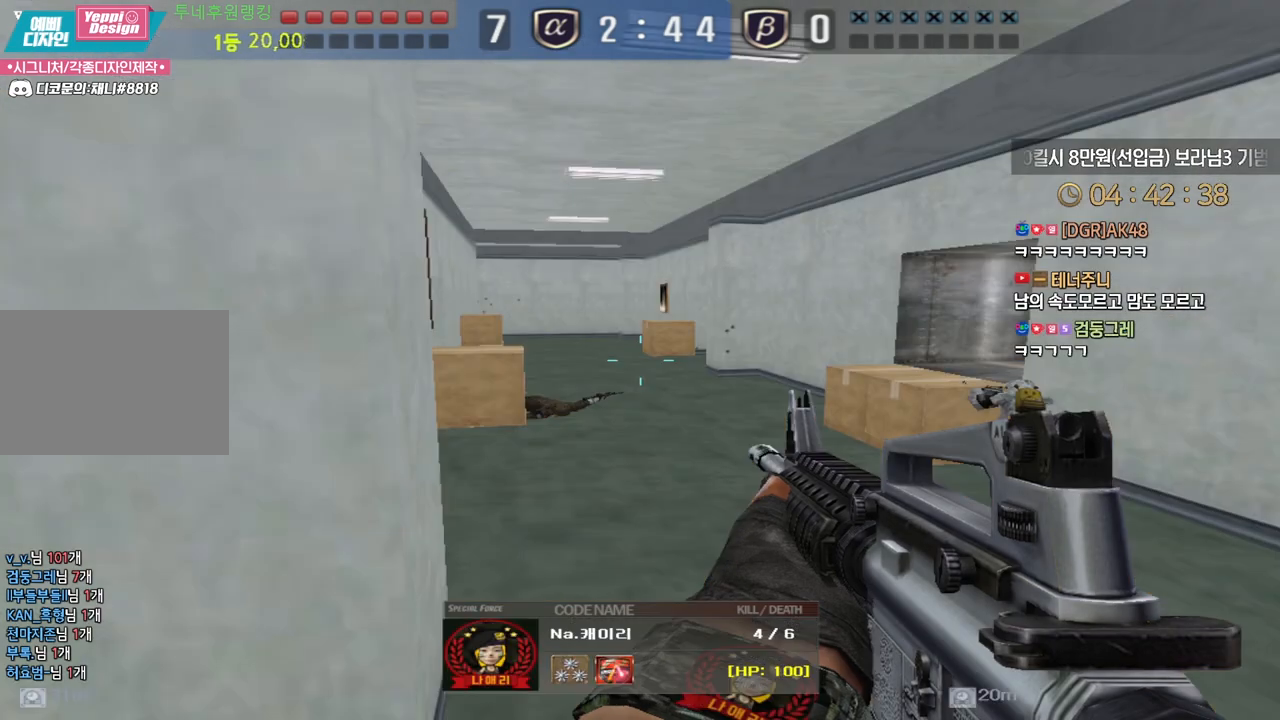
{"keys": ["tab"], "events": [[33, "tab", "down"]]}
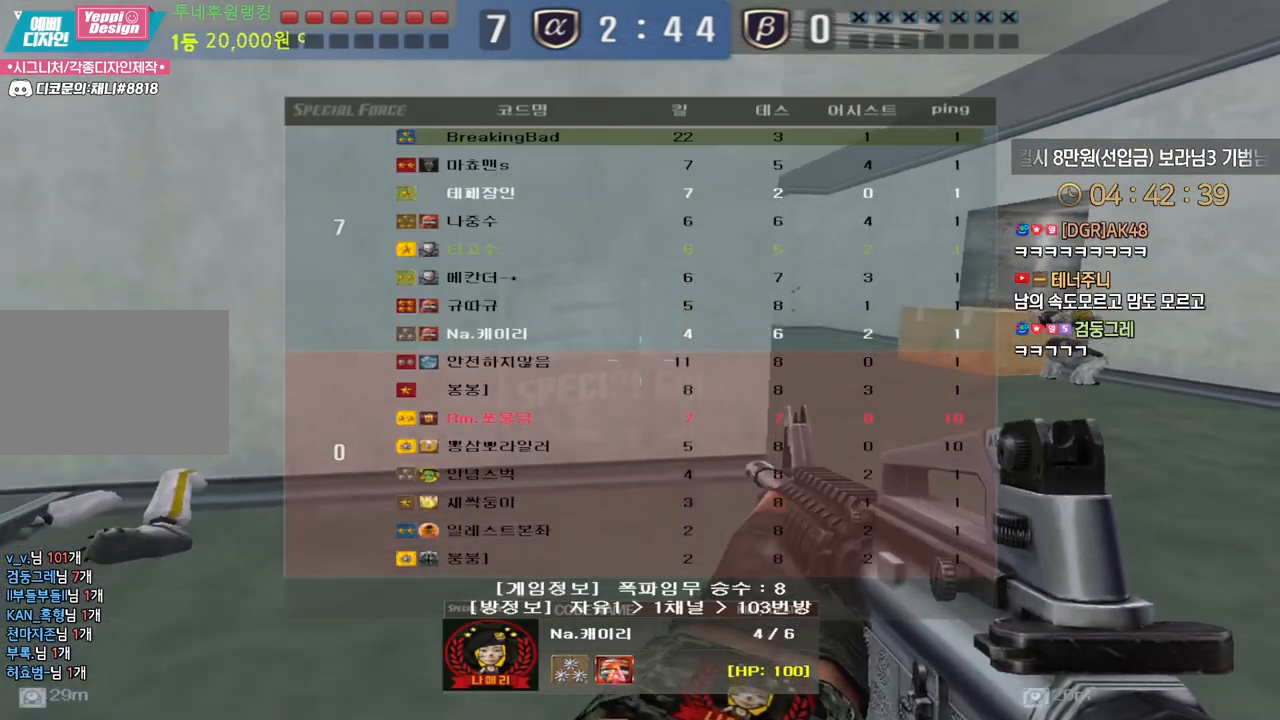
{"keys": ["tab"], "events": []}
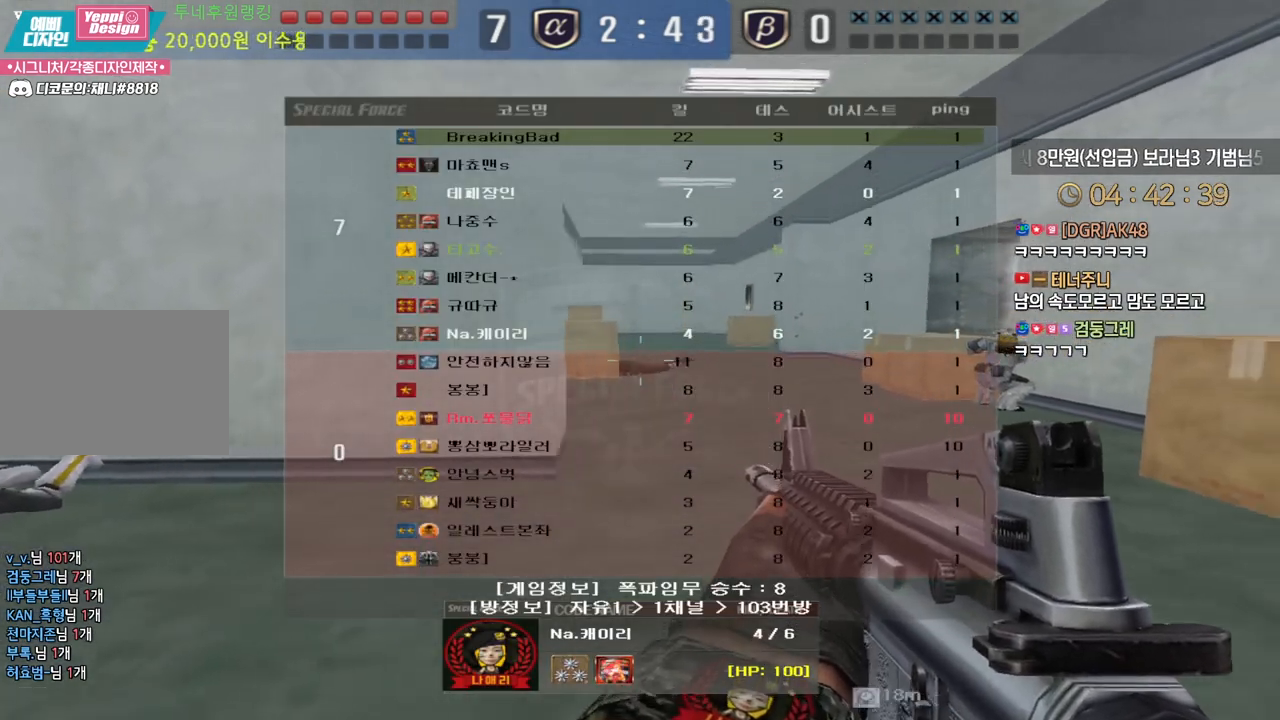
{"keys": [], "events": [[267, "tab", "up"]]}
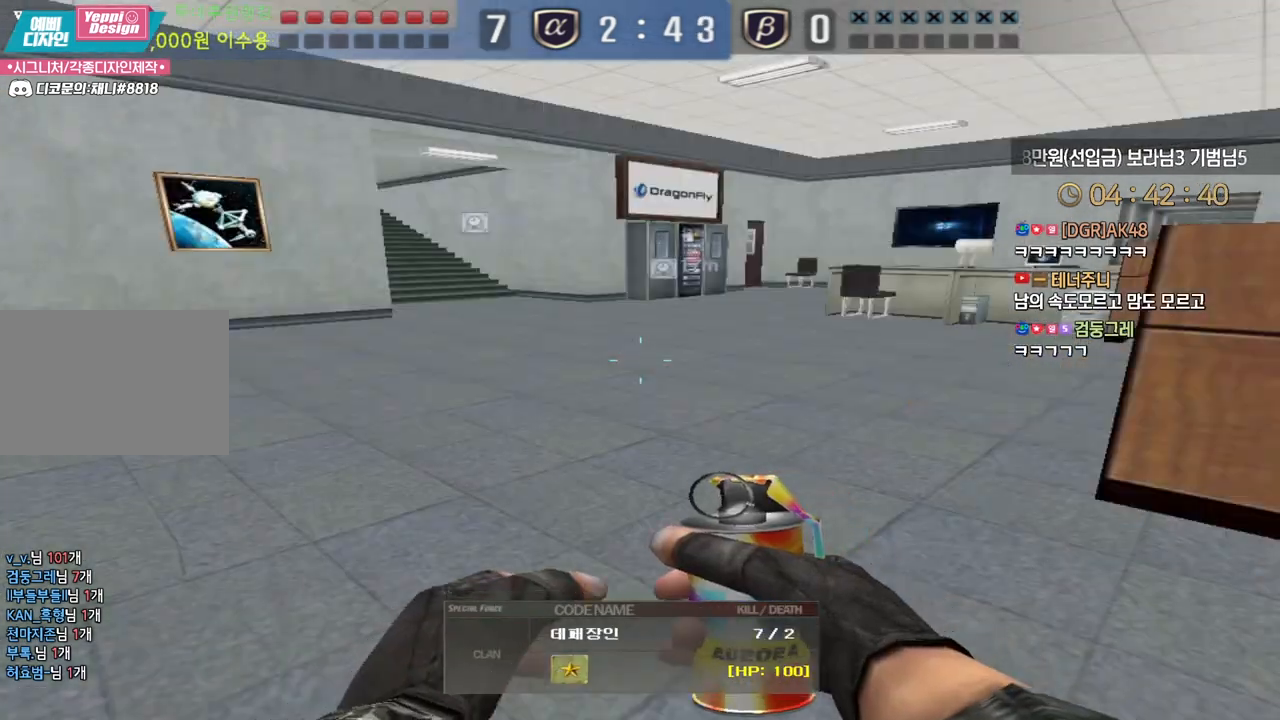
{"keys": ["tab"], "events": [[183, "tab", "down"]]}
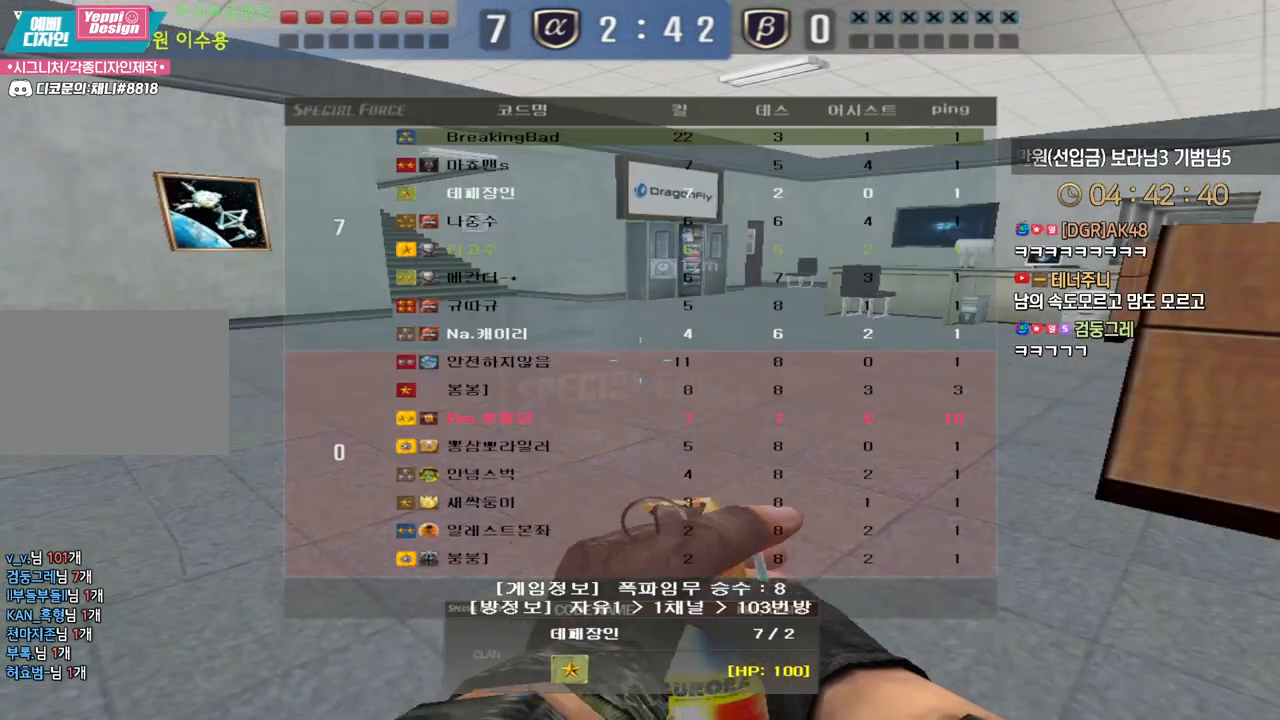
{"keys": [], "events": [[33, "tab", "up"], [133, "tab", "down"], [217, "tab", "up"], [333, "tab", "down"], [433, "tab", "up"]]}
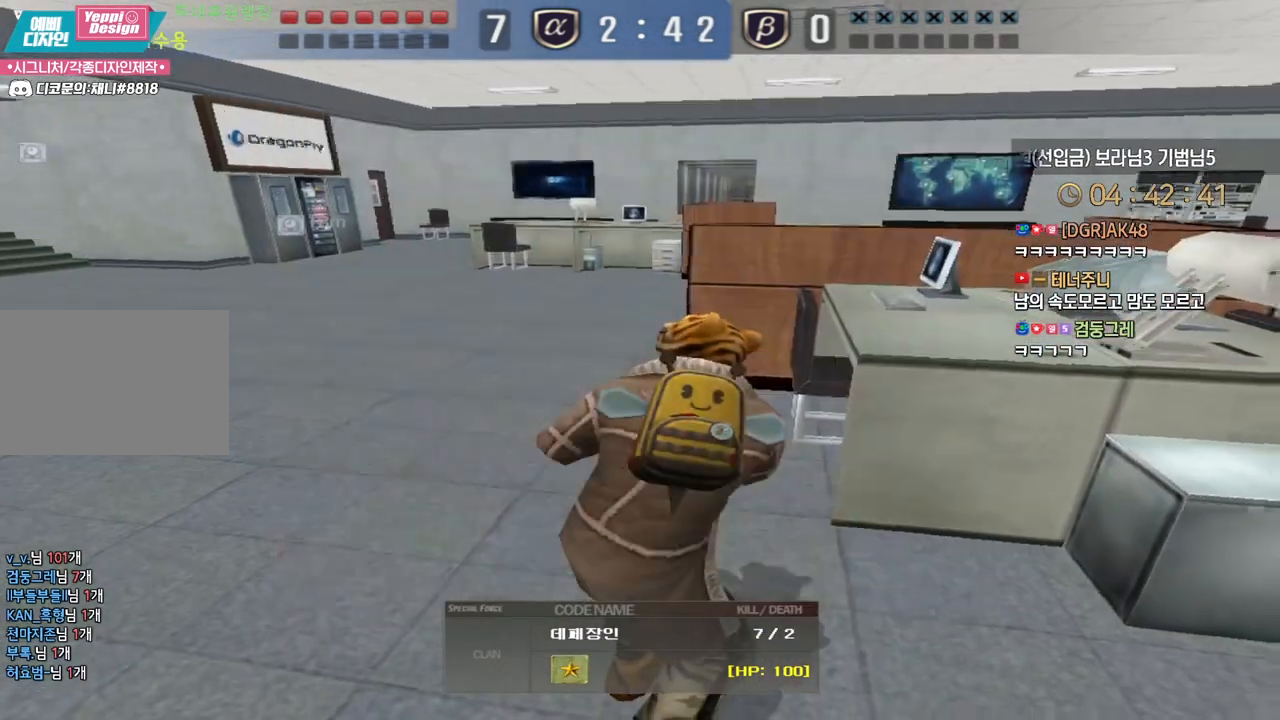
{"keys": [], "events": []}
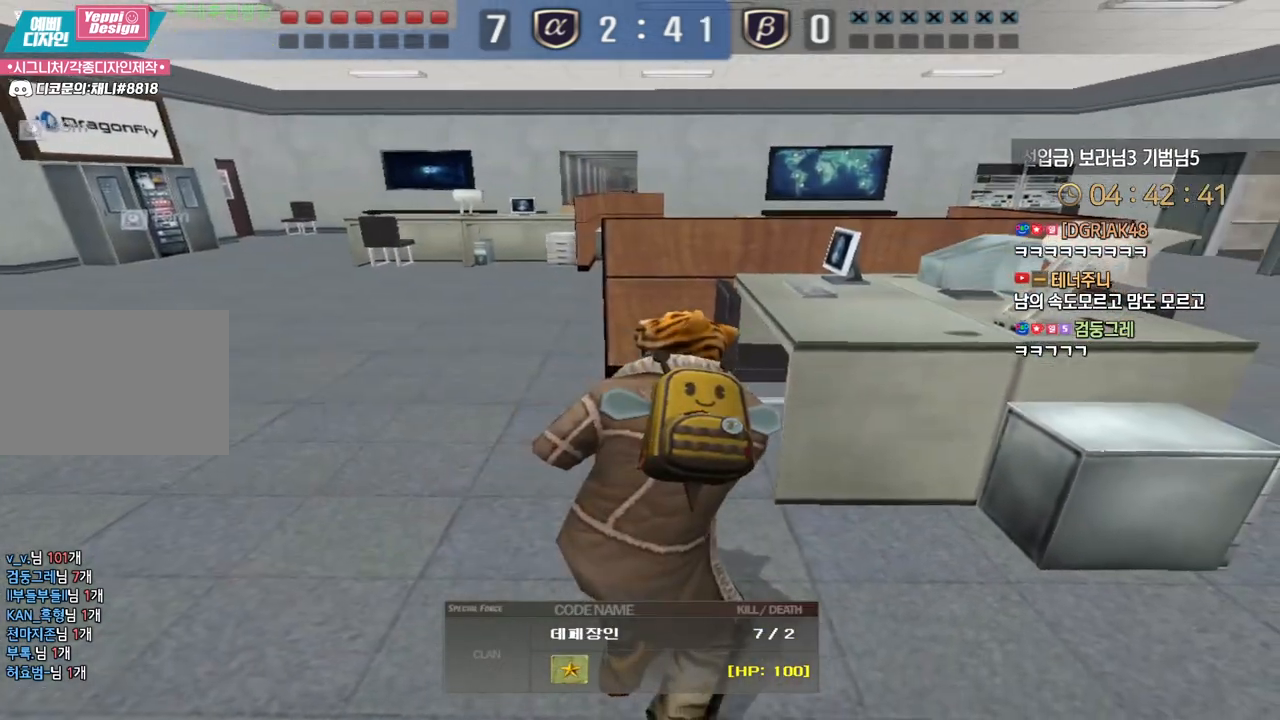
{"keys": [], "events": [[83, "tab", "down"], [467, "tab", "up"]]}